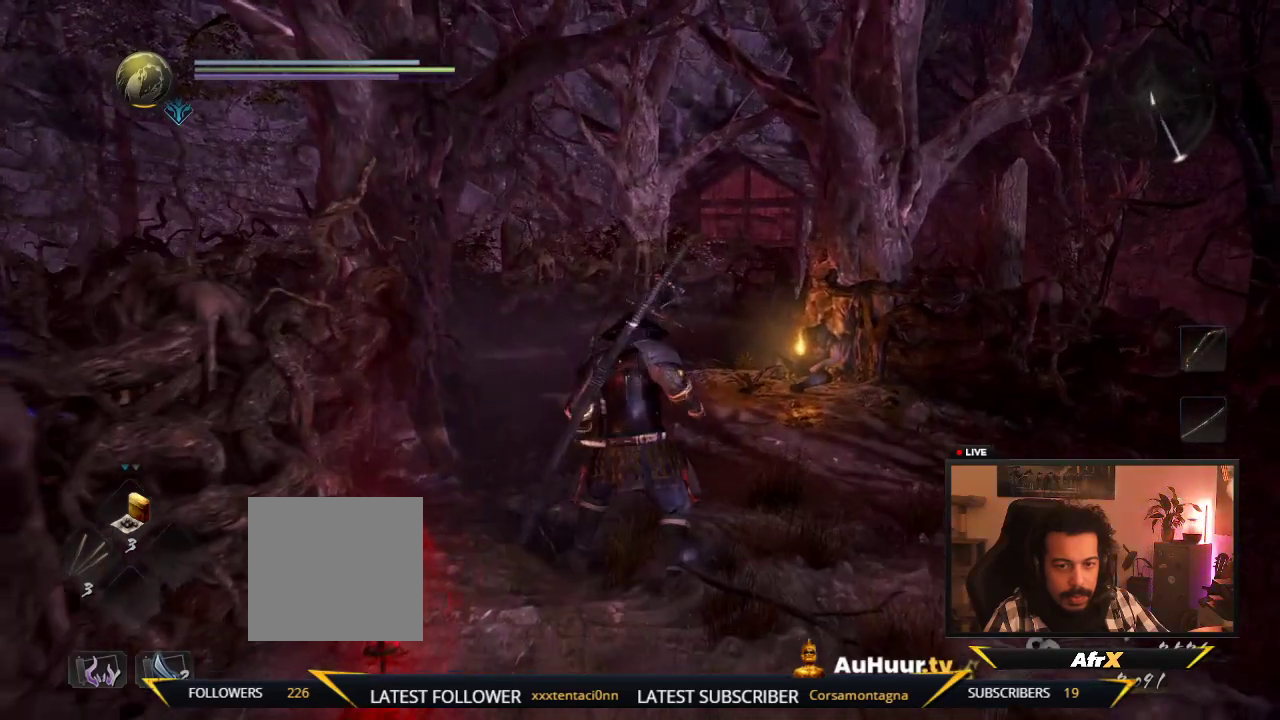
Gameplay with a controller (Xbox layout); each line is a JSON object with the inputs held at the frame after it (dt_ms = milliseconds from this image to that frame). "events" lists button and stick changes between this image and that frame as [ms after this image, input, new state], when the widget could be followed in between. This overlay highlights the sticks when they move; stick clicks (L3 R3) are not distinguishable. Not read: L3 R3.
{"dt_ms": 300, "buttons": ["L2"], "left_stick": "center", "right_stick": "center", "events": [[250, "L2", "down"]]}
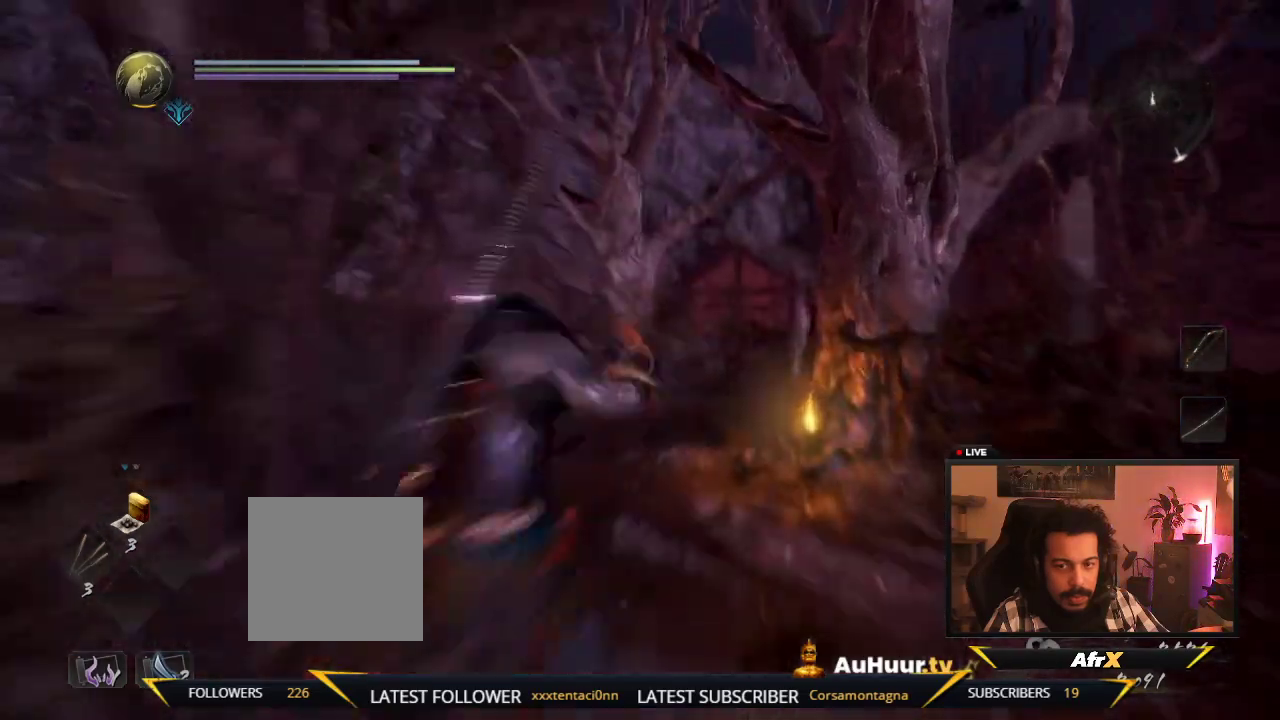
{"dt_ms": 400, "buttons": ["L2"], "left_stick": "center", "right_stick": "center", "events": []}
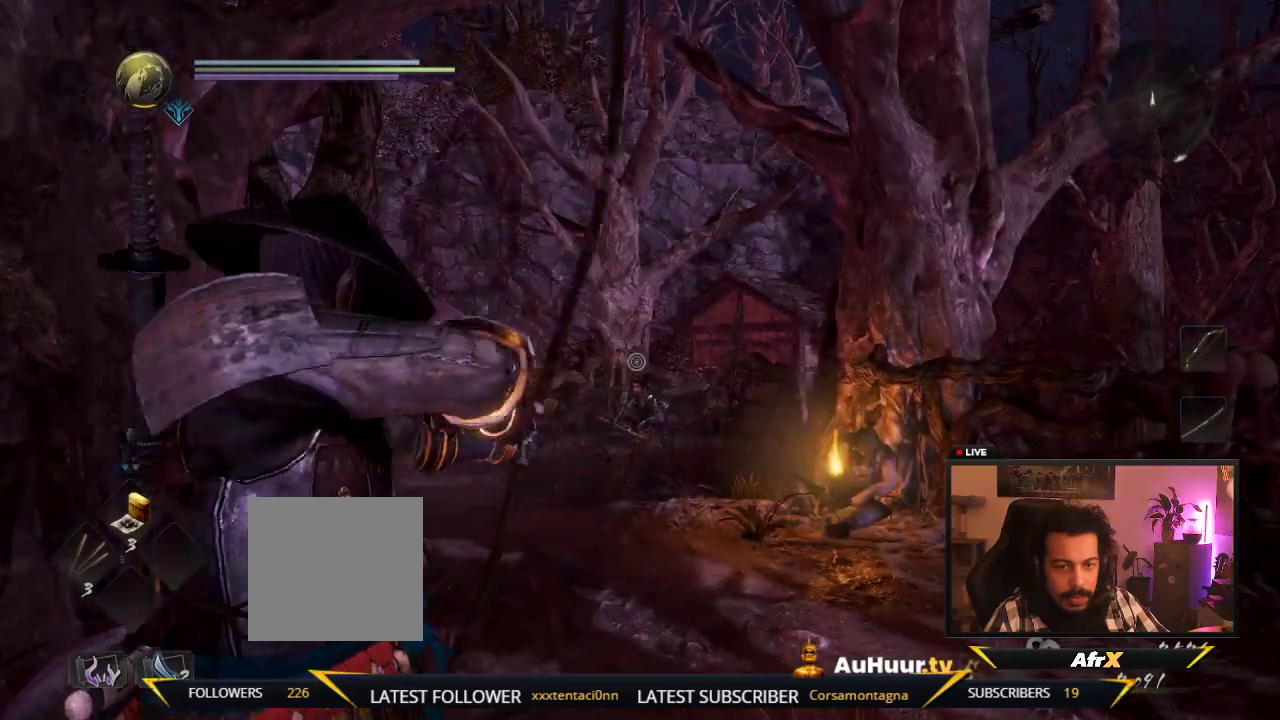
{"dt_ms": 700, "buttons": ["L2"], "left_stick": "center", "right_stick": "down-right", "events": [[300, "right_stick", "down-right"], [450, "right_stick", "center"], [633, "right_stick", "down-right"]]}
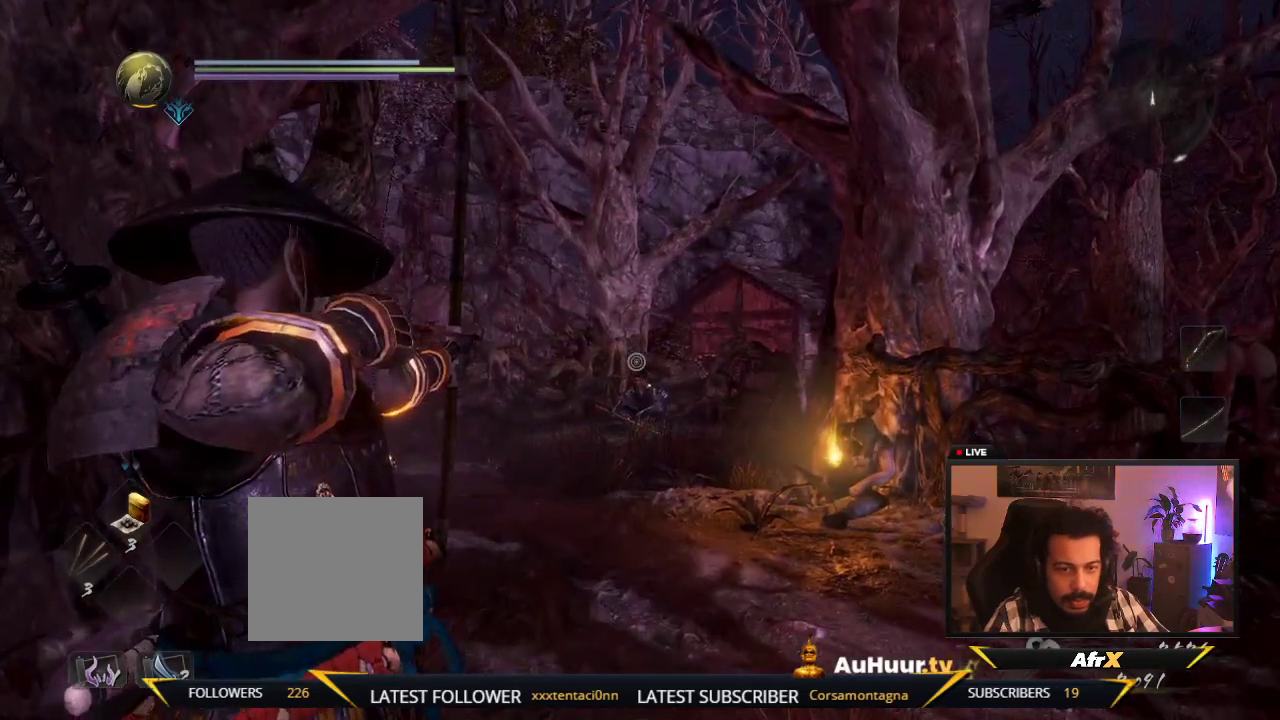
{"dt_ms": 400, "buttons": ["L2"], "left_stick": "center", "right_stick": "center", "events": [[250, "right_stick", "center"]]}
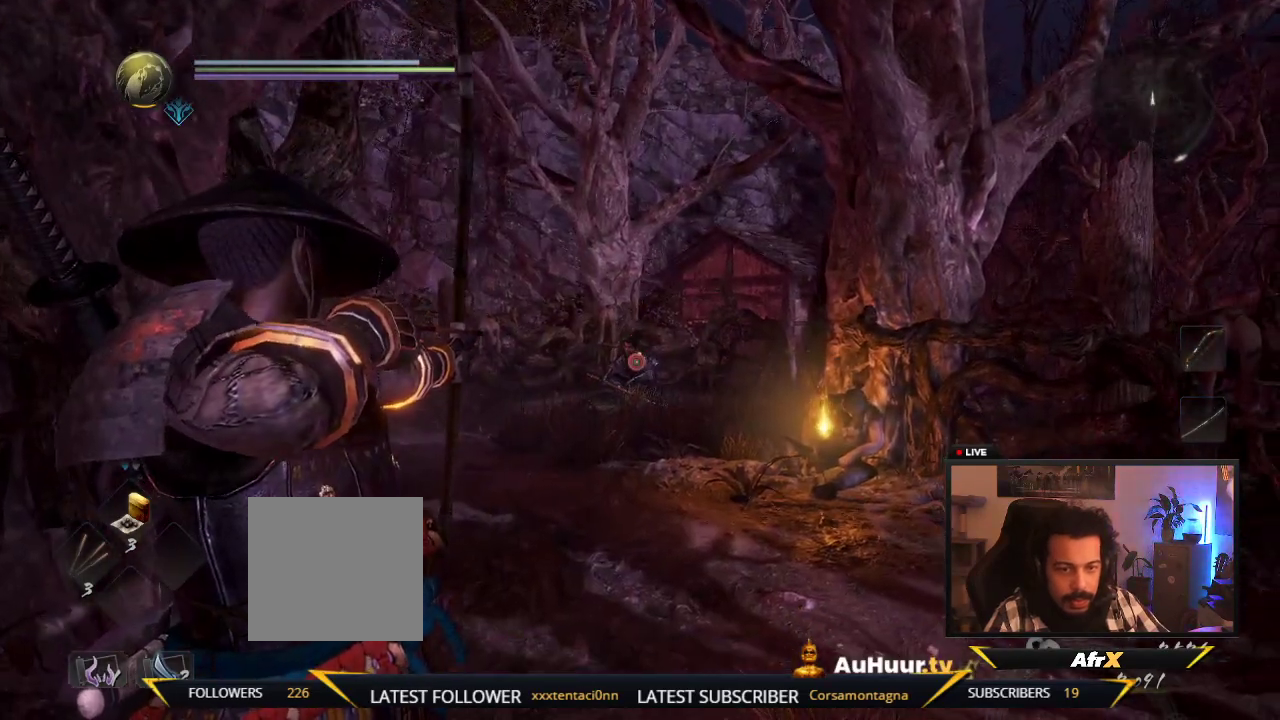
{"dt_ms": 500, "buttons": ["L2"], "left_stick": "center", "right_stick": "up-left"}
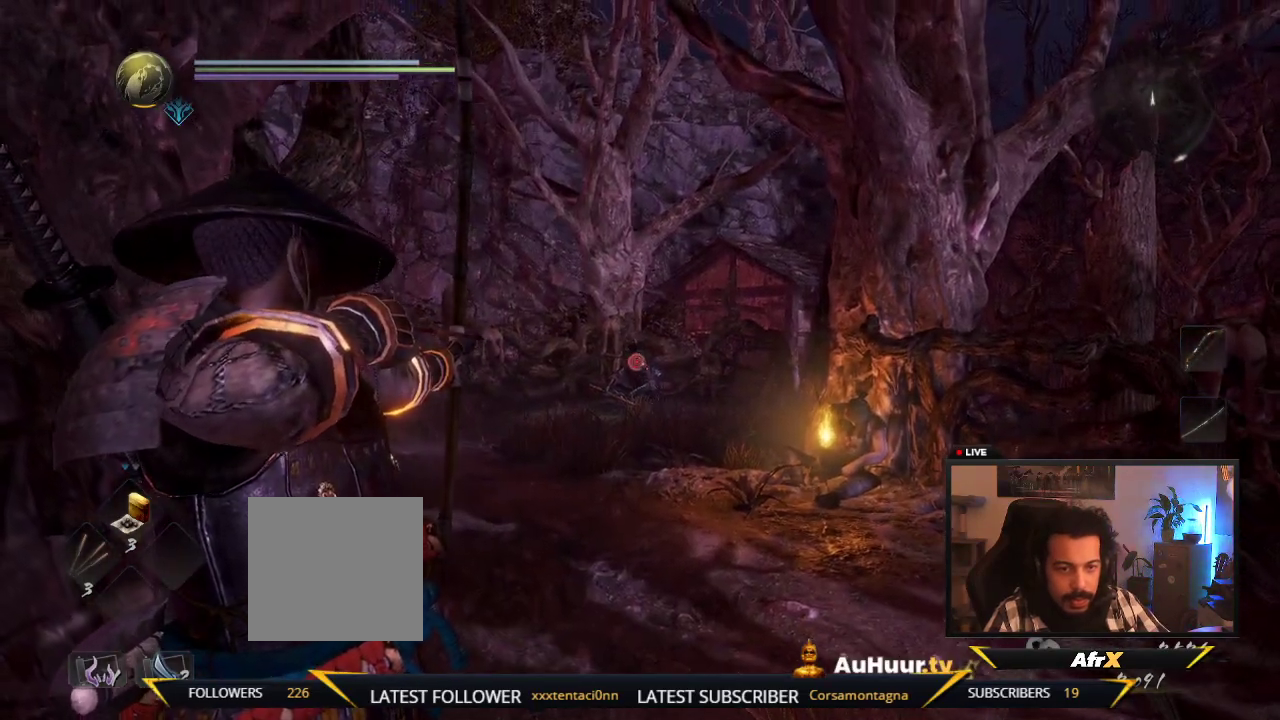
{"dt_ms": 500, "buttons": ["L2"], "left_stick": "center", "right_stick": "center"}
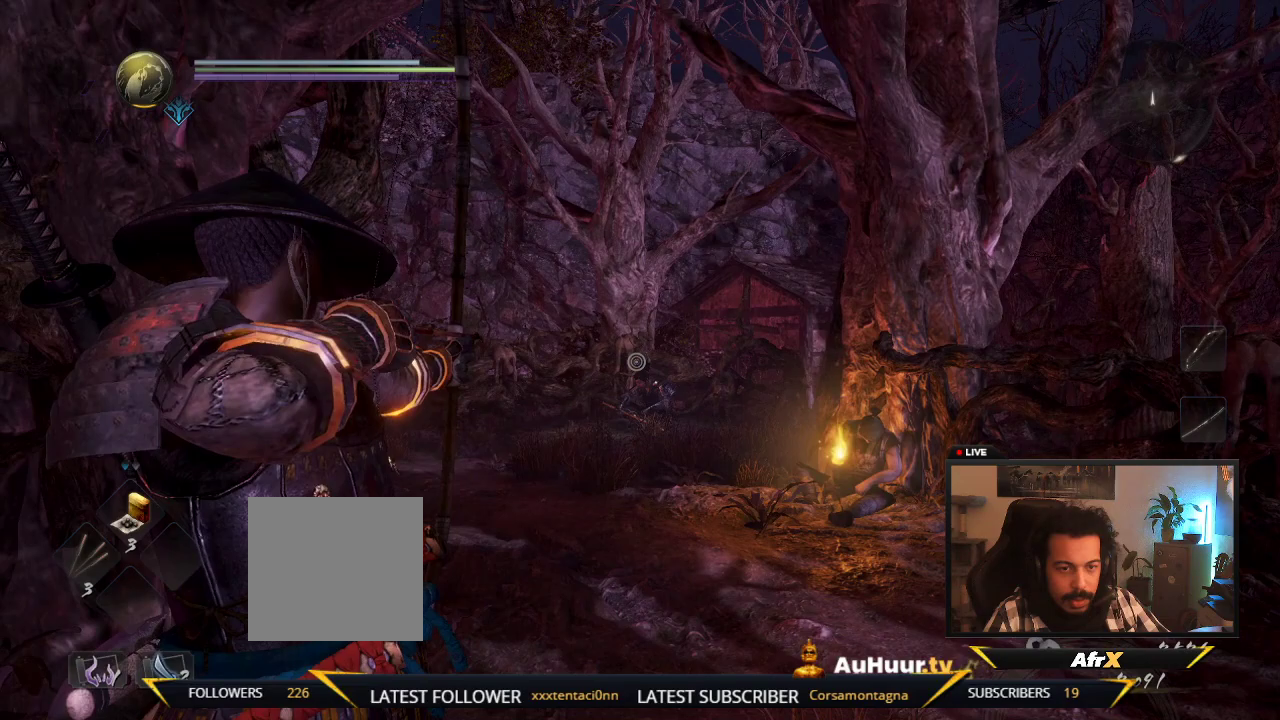
{"dt_ms": 500, "buttons": ["L2"], "left_stick": "center", "right_stick": "right", "events": [[433, "right_stick", "right"]]}
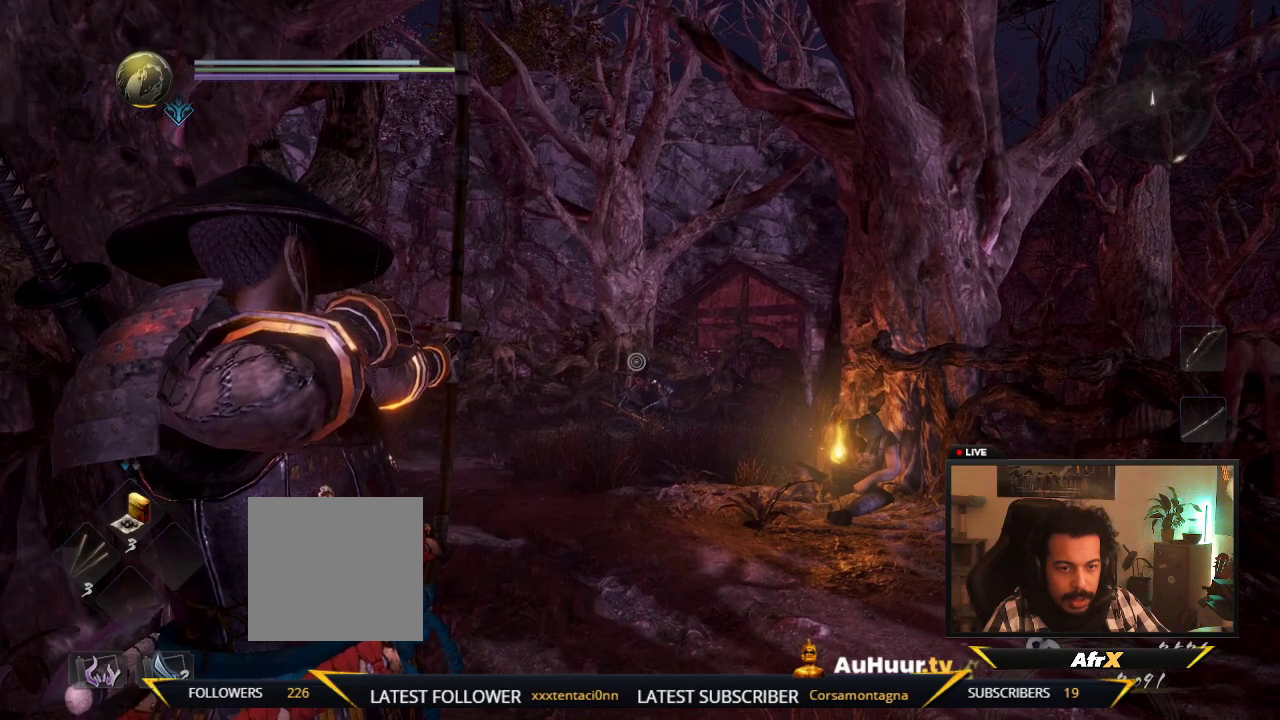
{"dt_ms": 500, "buttons": ["L2"], "left_stick": "center", "right_stick": "center", "events": [[333, "right_stick", "center"]]}
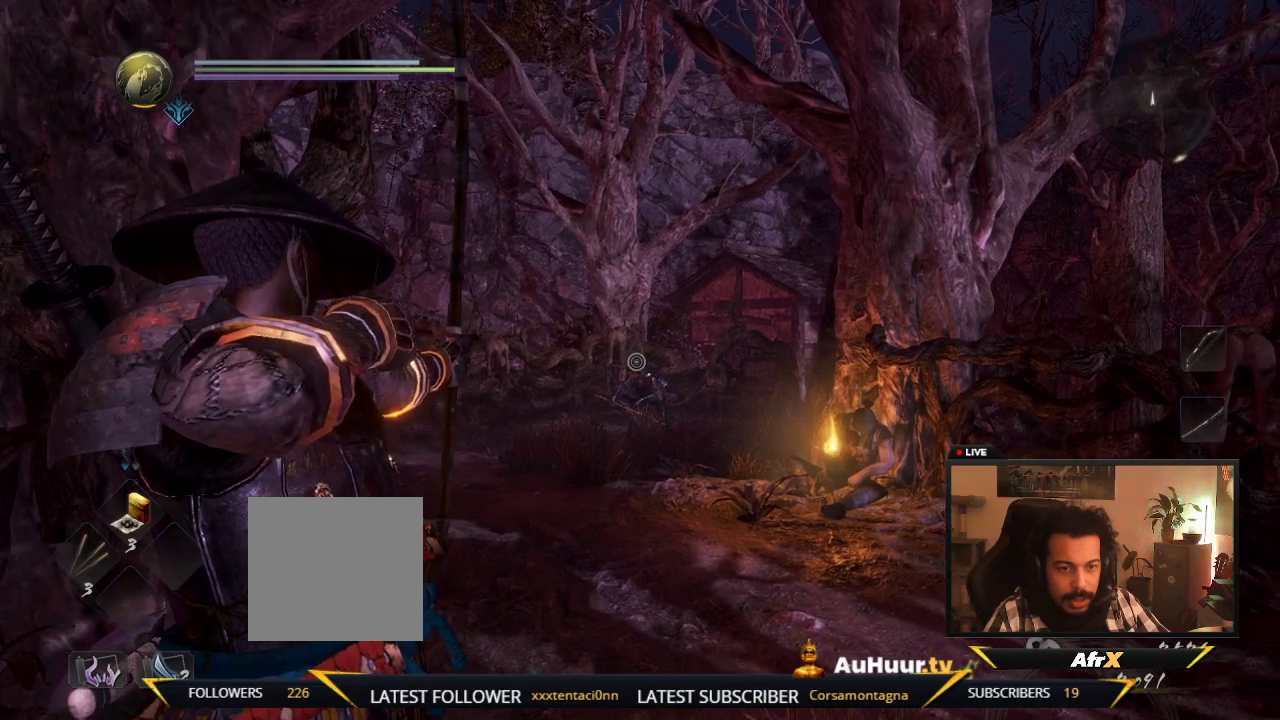
{"dt_ms": 400, "buttons": ["L2"], "left_stick": "center", "right_stick": "down-right", "events": [[17, "right_stick", "down-right"], [200, "right_stick", "center"], [383, "right_stick", "down-right"]]}
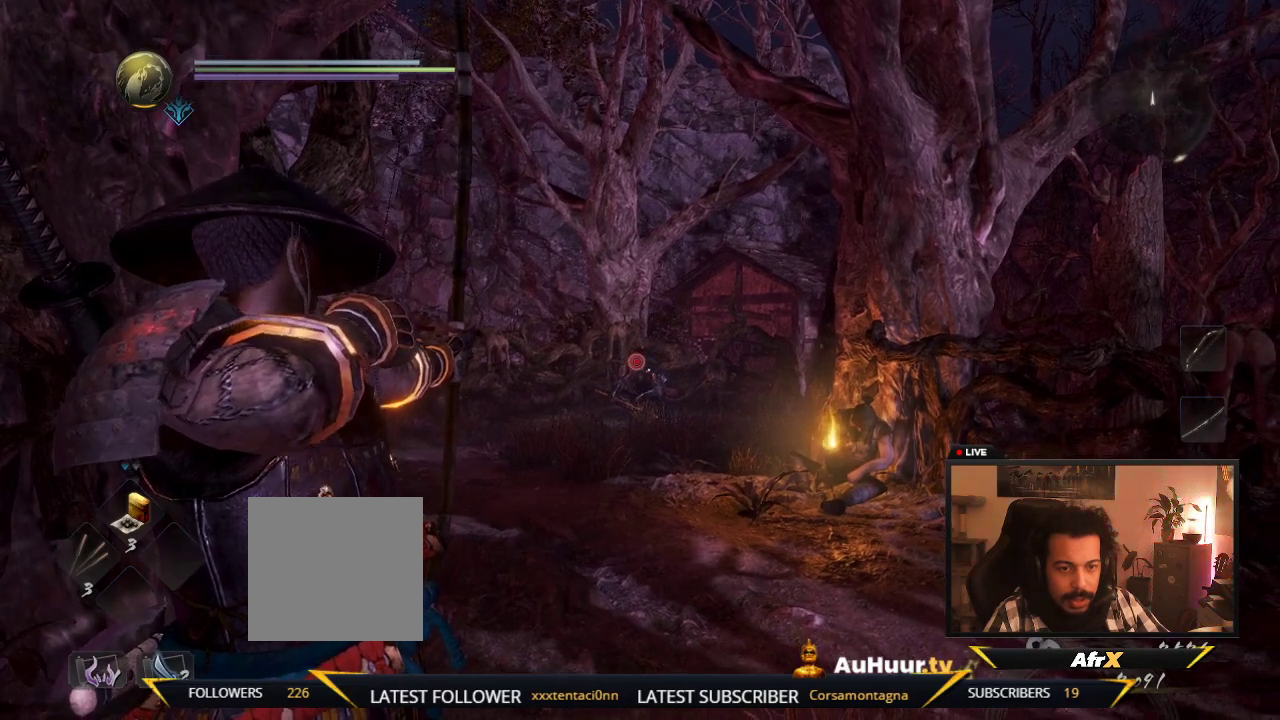
{"dt_ms": 700, "buttons": ["L2", "R2"], "left_stick": "center", "right_stick": "center", "events": [[50, "right_stick", "center"], [467, "R2", "down"]]}
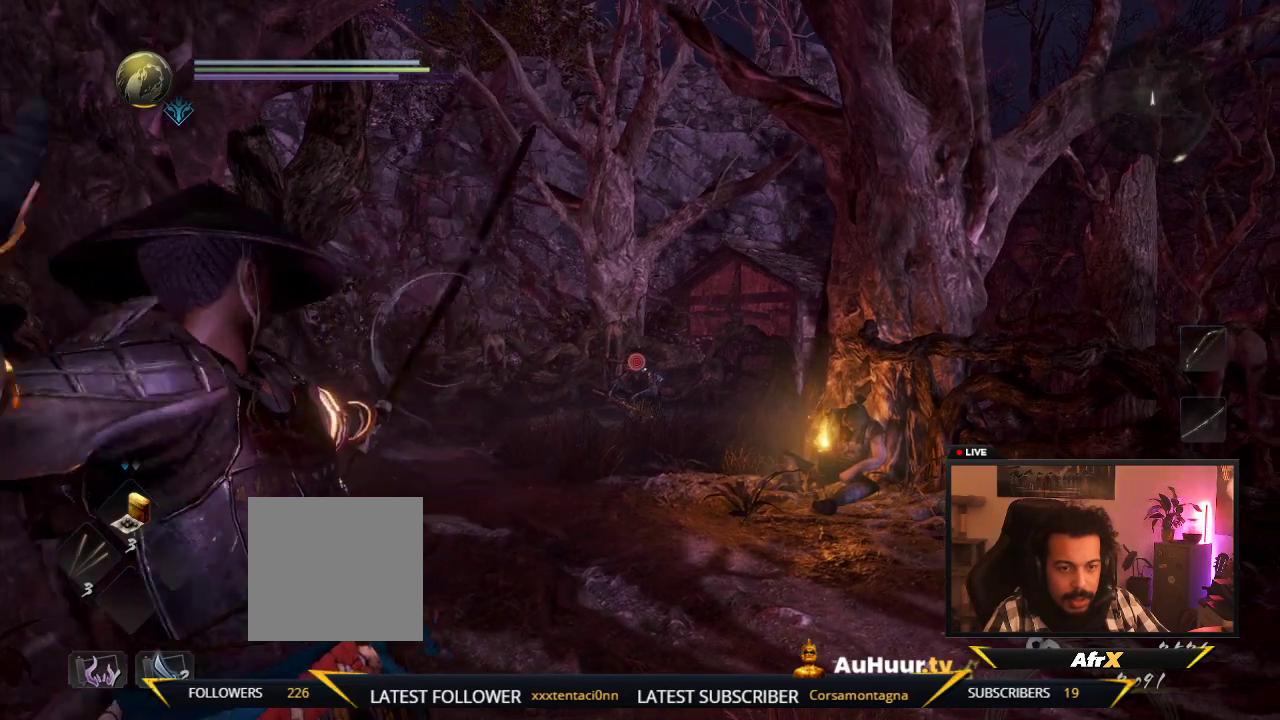
{"dt_ms": 400, "buttons": ["L2"], "left_stick": "center", "right_stick": "center", "events": [[67, "R2", "up"]]}
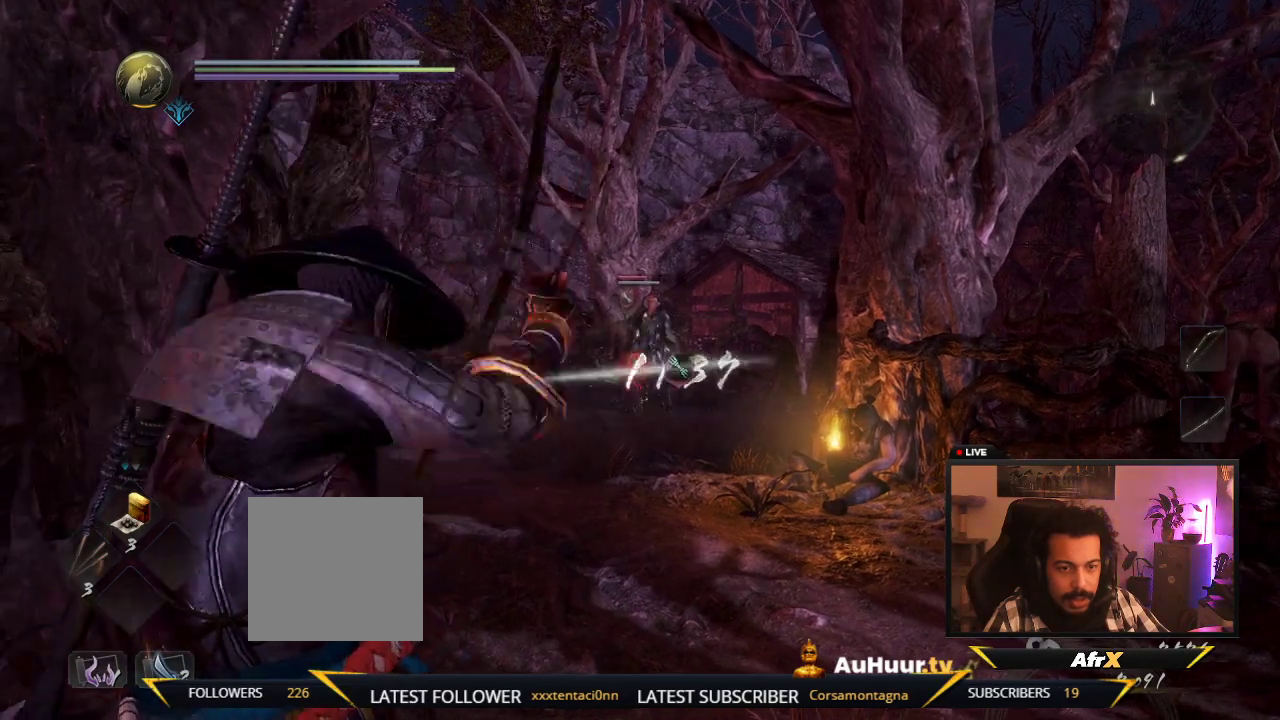
{"dt_ms": 300, "buttons": ["L2"], "left_stick": "center", "right_stick": "center", "events": []}
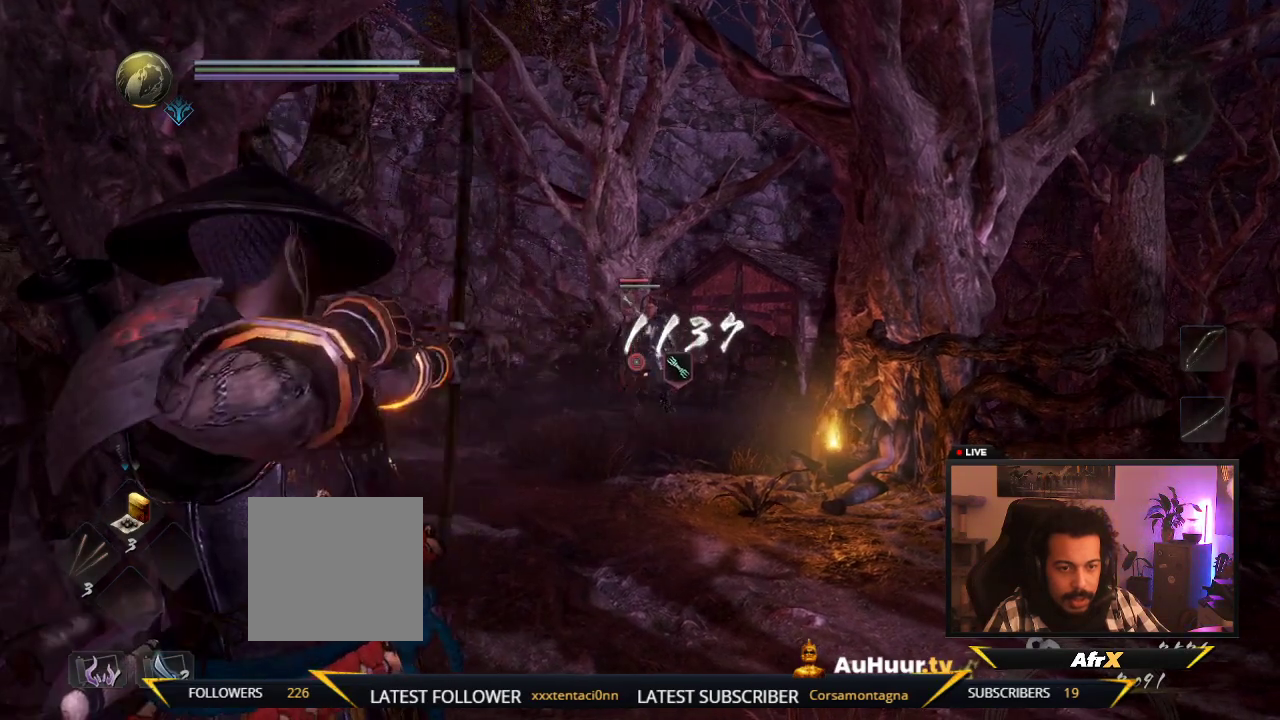
{"dt_ms": 600, "buttons": ["L2"], "left_stick": "center", "right_stick": "center", "events": [[167, "right_stick", "up-right"], [467, "right_stick", "center"]]}
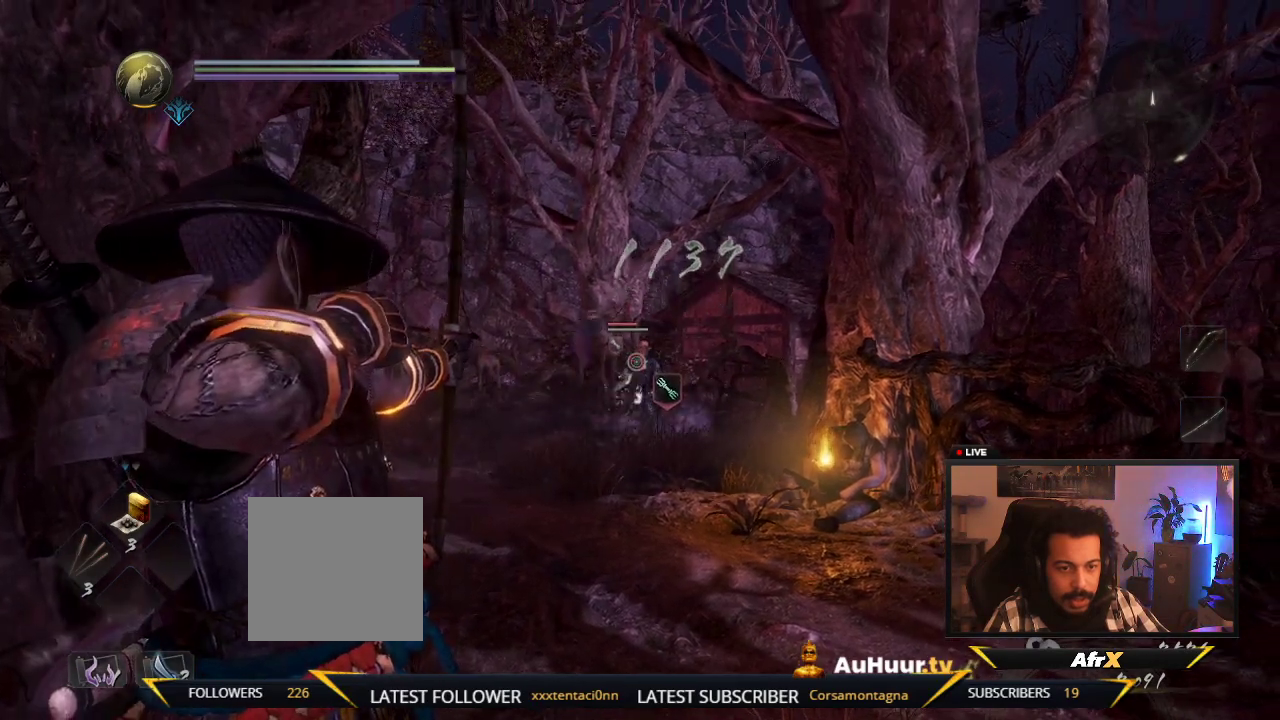
{"dt_ms": 700, "buttons": ["L2", "R2"], "left_stick": "center", "right_stick": "center", "events": [[150, "right_stick", "down-right"], [250, "right_stick", "center"], [500, "R2", "down"]]}
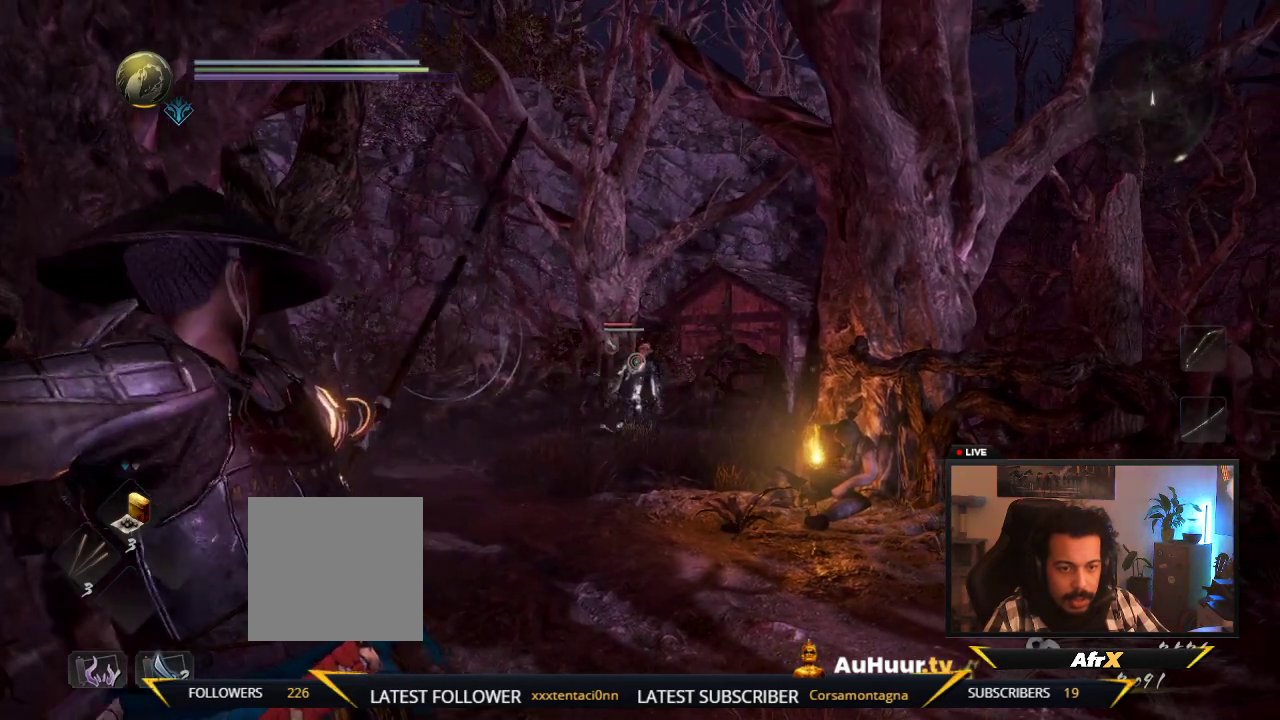
{"dt_ms": 400, "buttons": [], "left_stick": "center", "right_stick": "center", "events": [[17, "R2", "up"], [167, "L2", "up"]]}
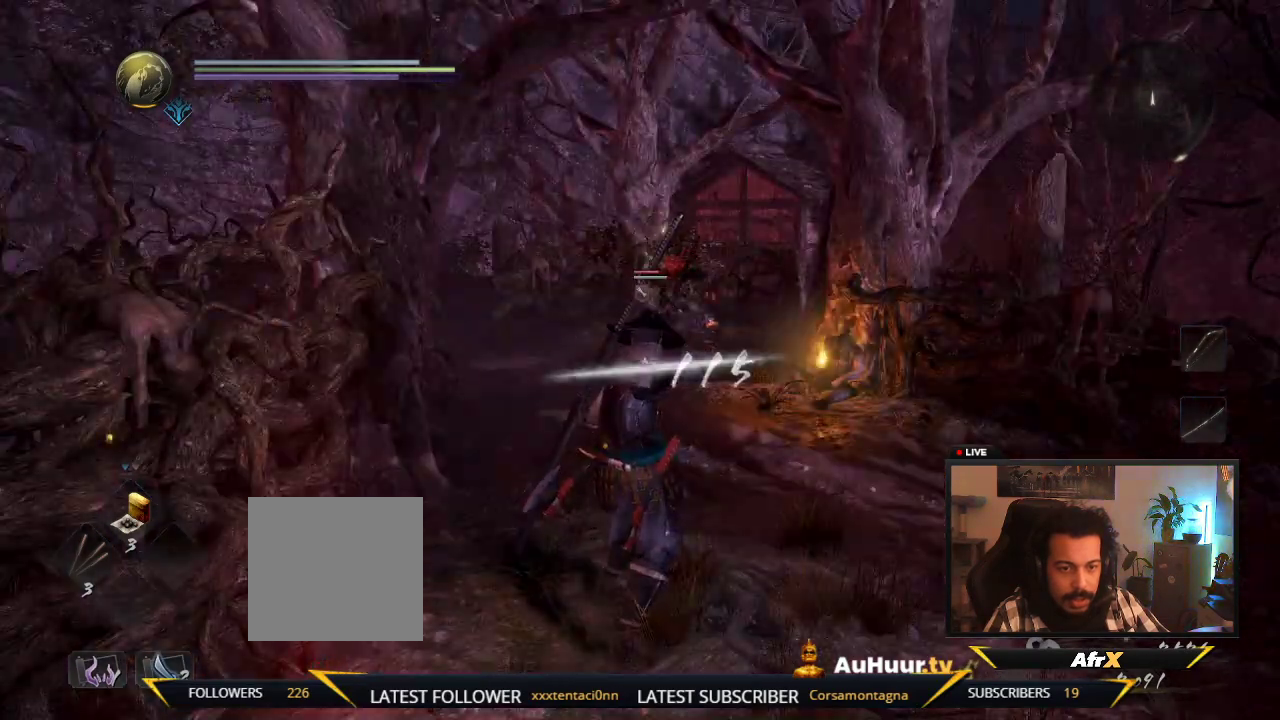
{"dt_ms": 500, "buttons": [], "left_stick": "up", "right_stick": "center", "events": [[33, "left_stick", "up-right"], [217, "left_stick", "up"]]}
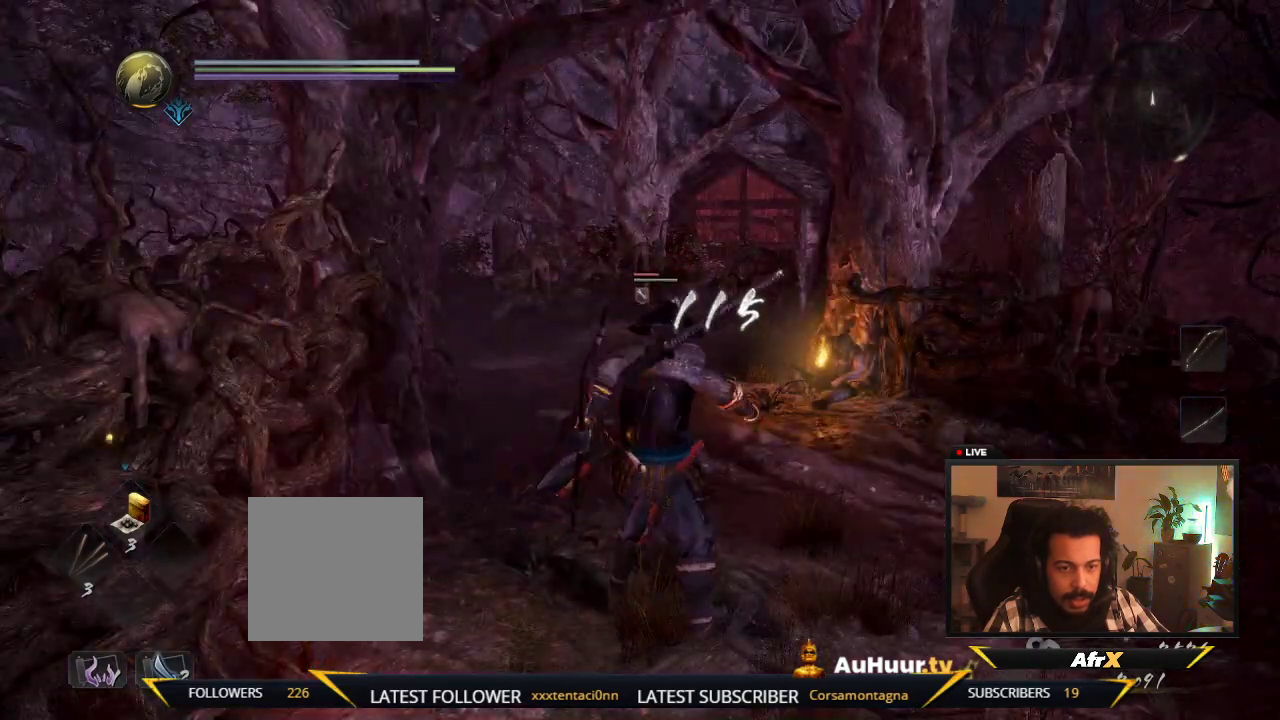
{"dt_ms": 700, "buttons": [], "left_stick": "up", "right_stick": "center", "events": []}
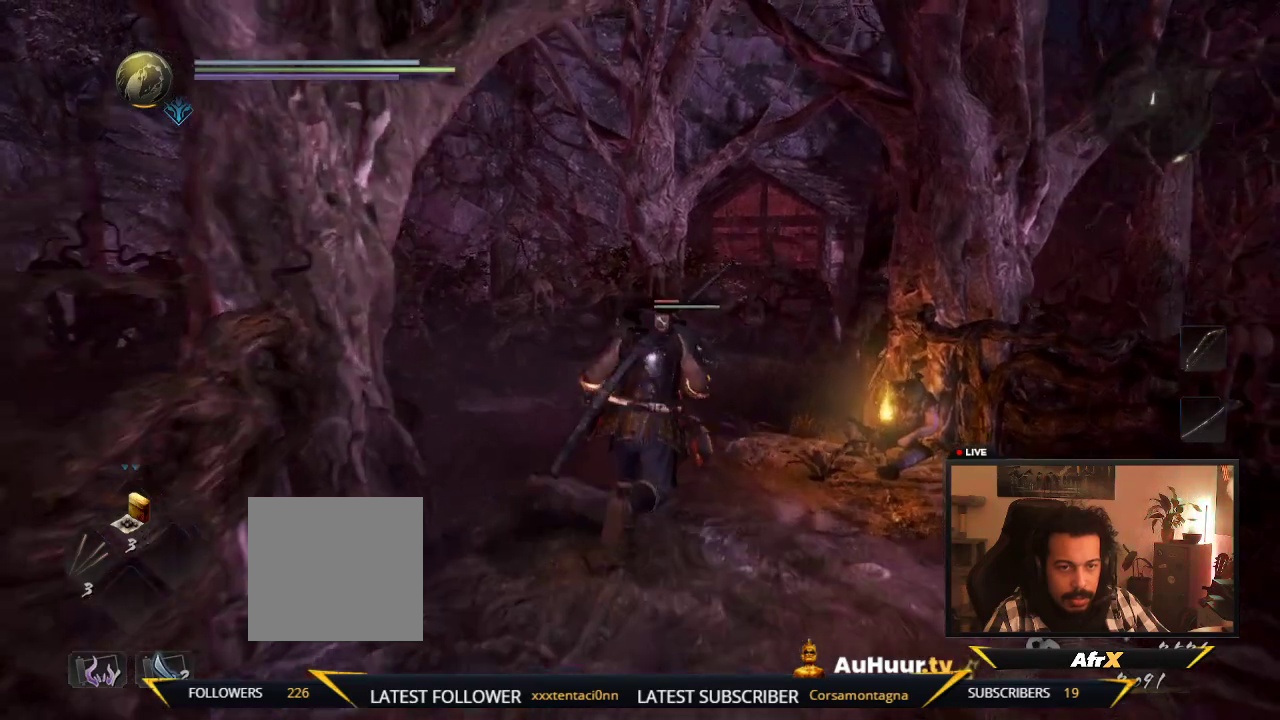
{"dt_ms": 300, "buttons": [], "left_stick": "up", "right_stick": "center", "events": []}
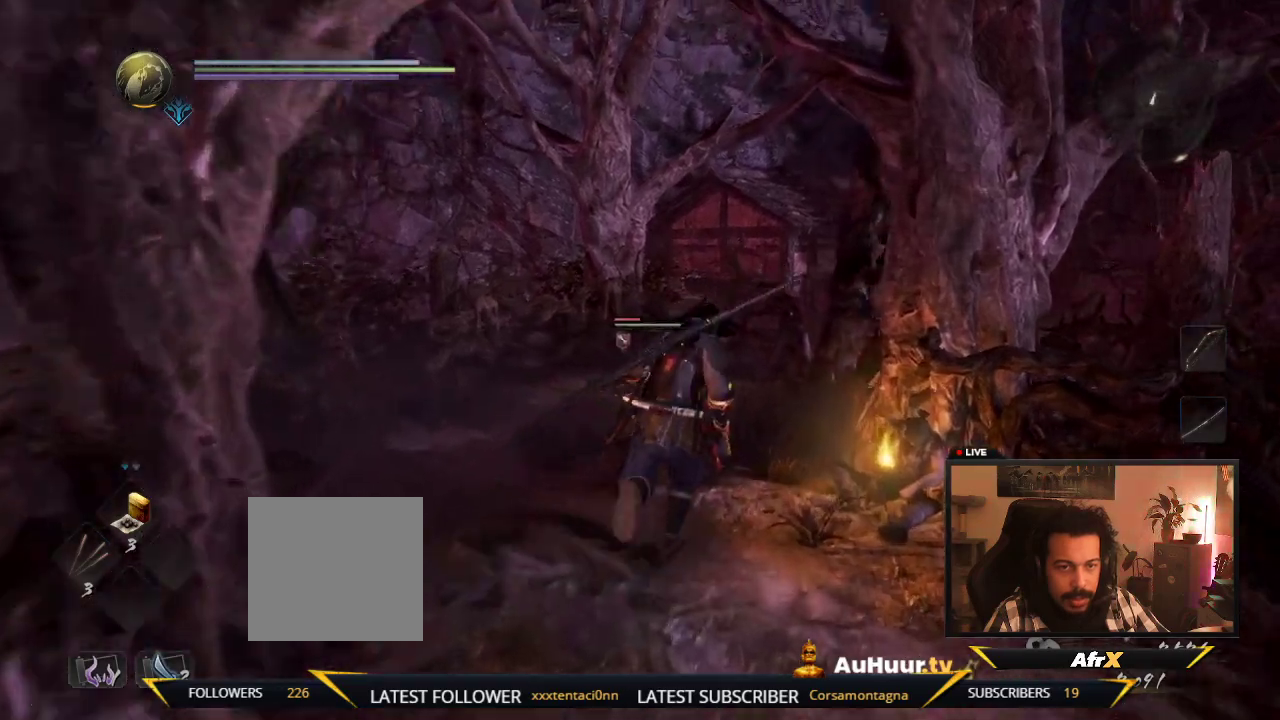
{"dt_ms": 500, "buttons": [], "left_stick": "up", "right_stick": "center", "events": []}
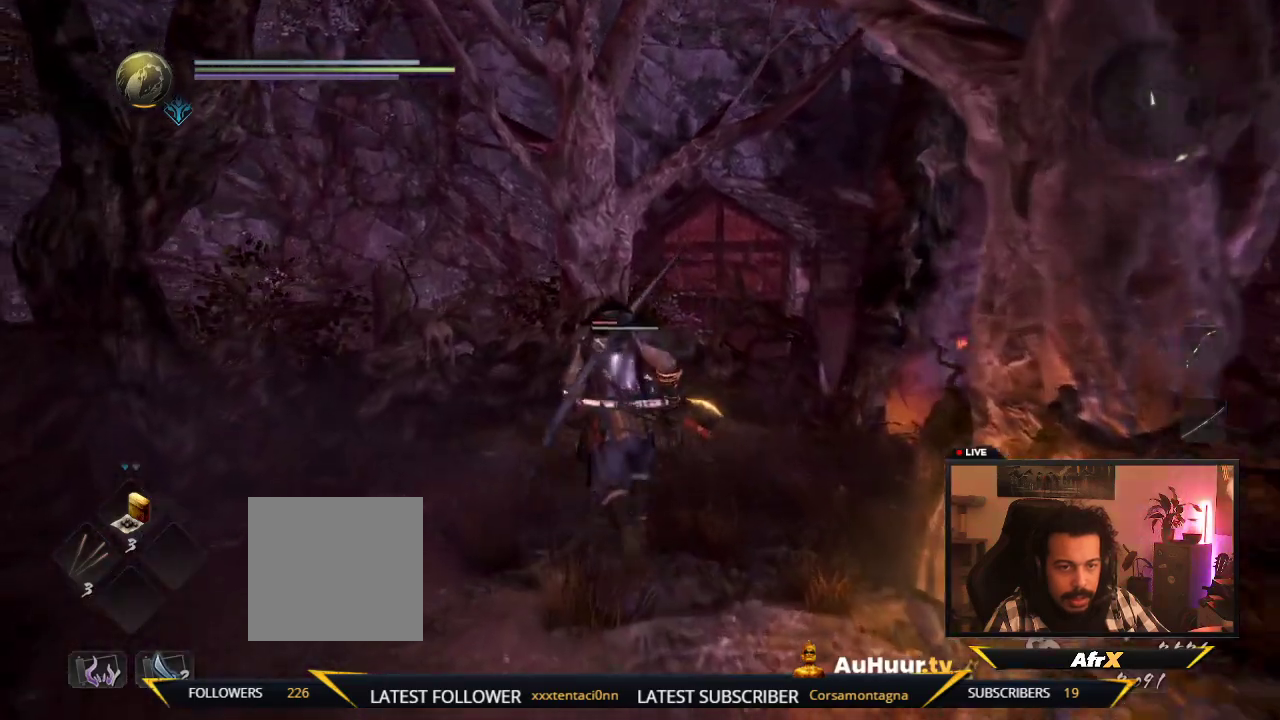
{"dt_ms": 600, "buttons": [], "left_stick": "up", "right_stick": "center", "events": [[350, "Y", "down"], [583, "Y", "up"]]}
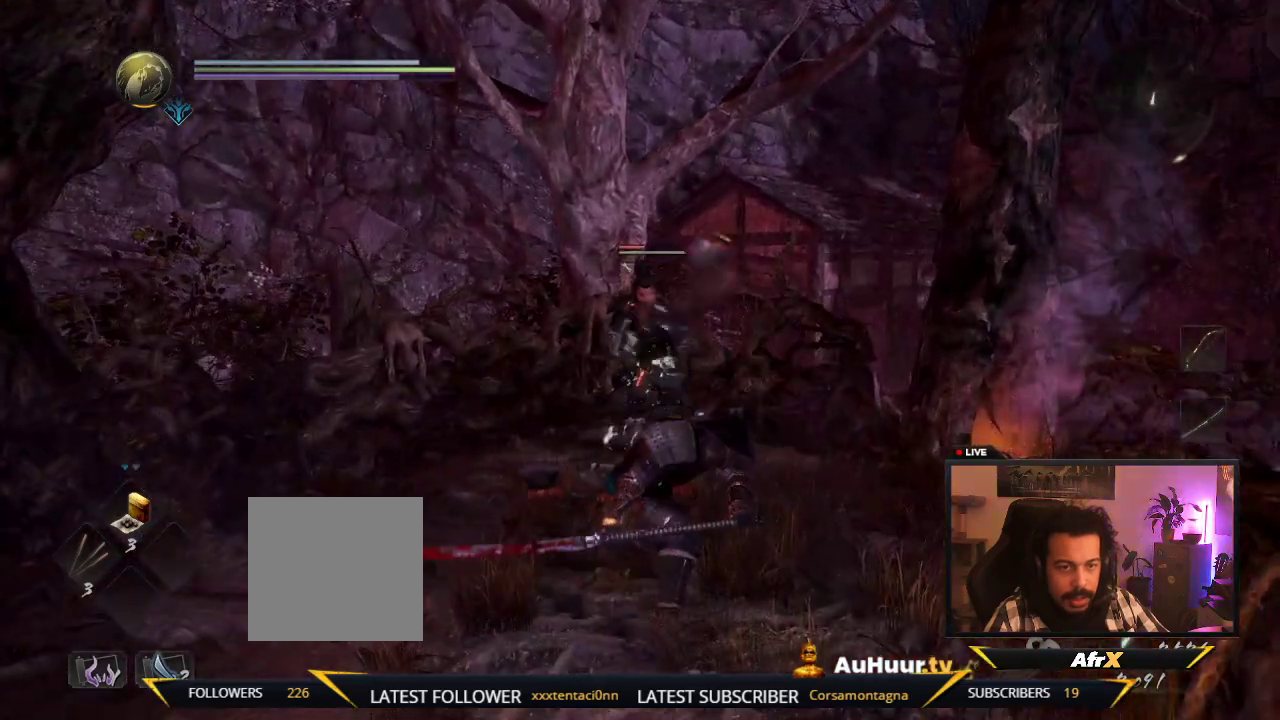
{"dt_ms": 400, "buttons": ["Y"], "left_stick": "up", "right_stick": "center", "events": [[67, "Y", "down"], [250, "Y", "up"], [333, "Y", "down"]]}
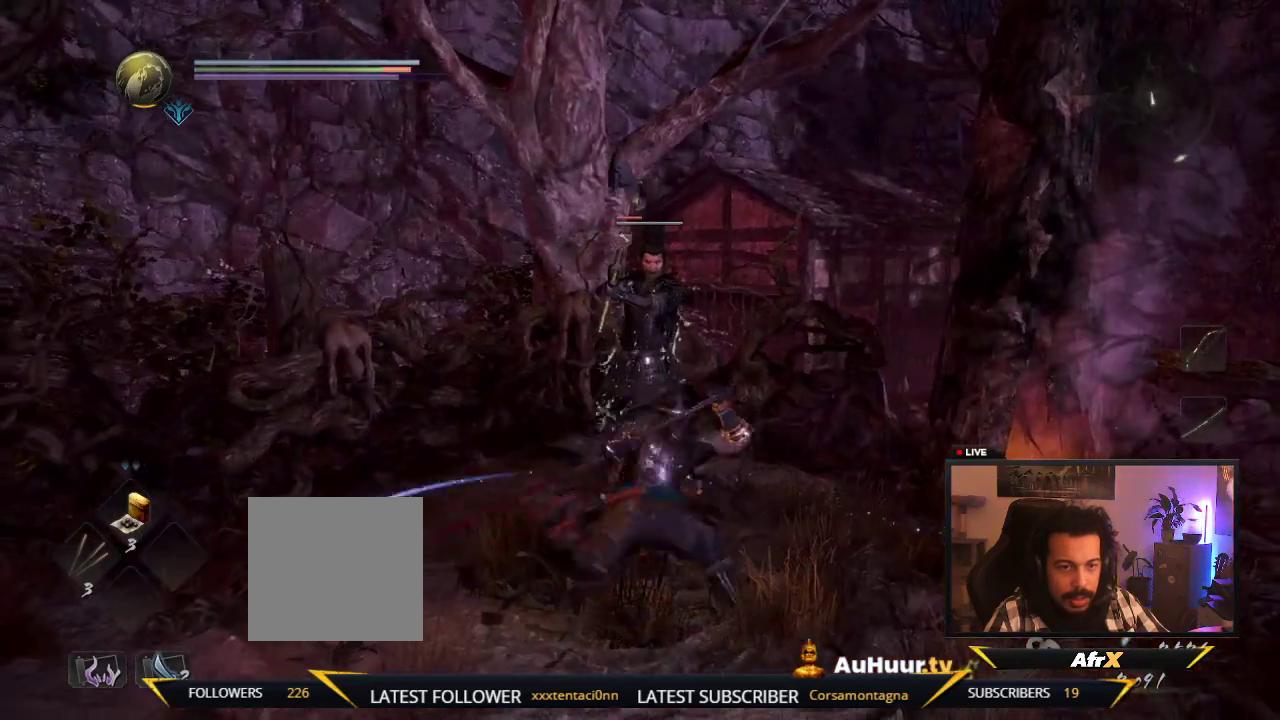
{"dt_ms": 300, "buttons": ["Y"], "left_stick": "up", "right_stick": "center", "events": [[100, "Y", "up"], [200, "Y", "down"]]}
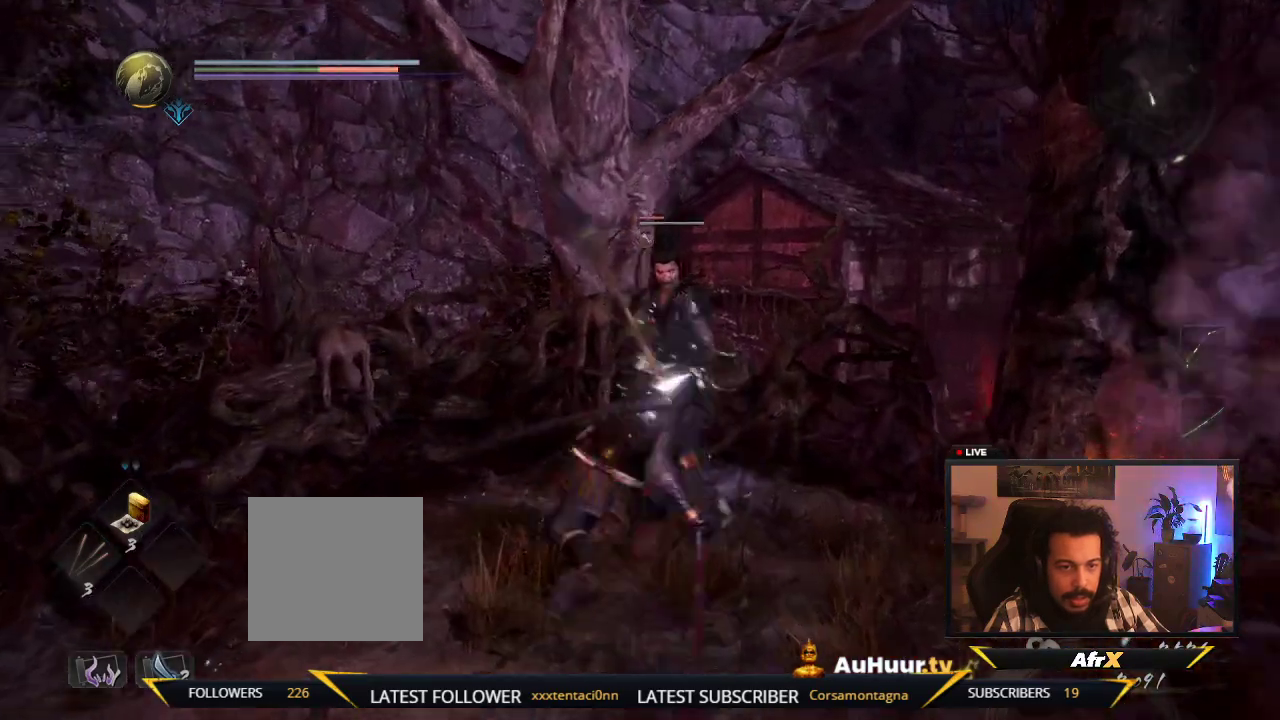
{"dt_ms": 700, "buttons": ["Y"], "left_stick": "right", "right_stick": "center", "events": [[67, "Y", "up"], [150, "Y", "down"], [317, "Y", "up"], [383, "Y", "down"], [567, "left_stick", "center"], [583, "Y", "up"], [667, "Y", "down"], [667, "left_stick", "right"]]}
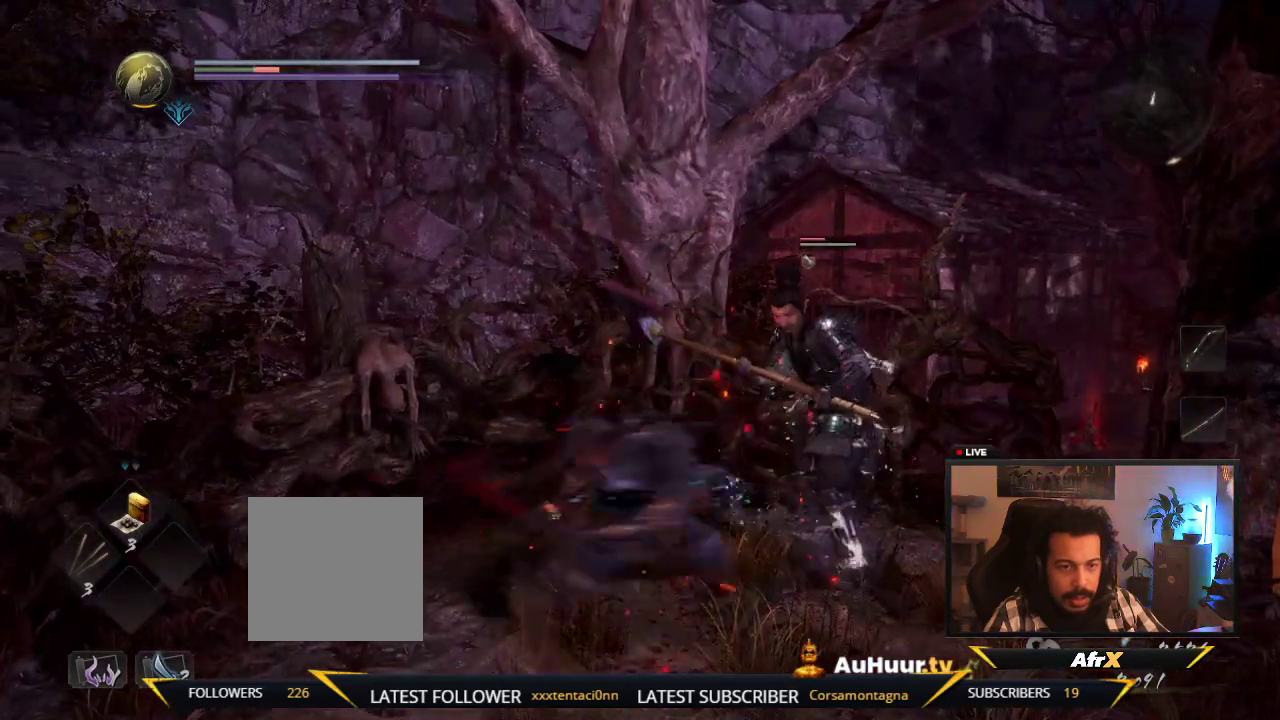
{"dt_ms": 400, "buttons": [], "left_stick": "right", "right_stick": "center", "events": [[117, "Y", "up"], [200, "Y", "down"], [367, "Y", "up"]]}
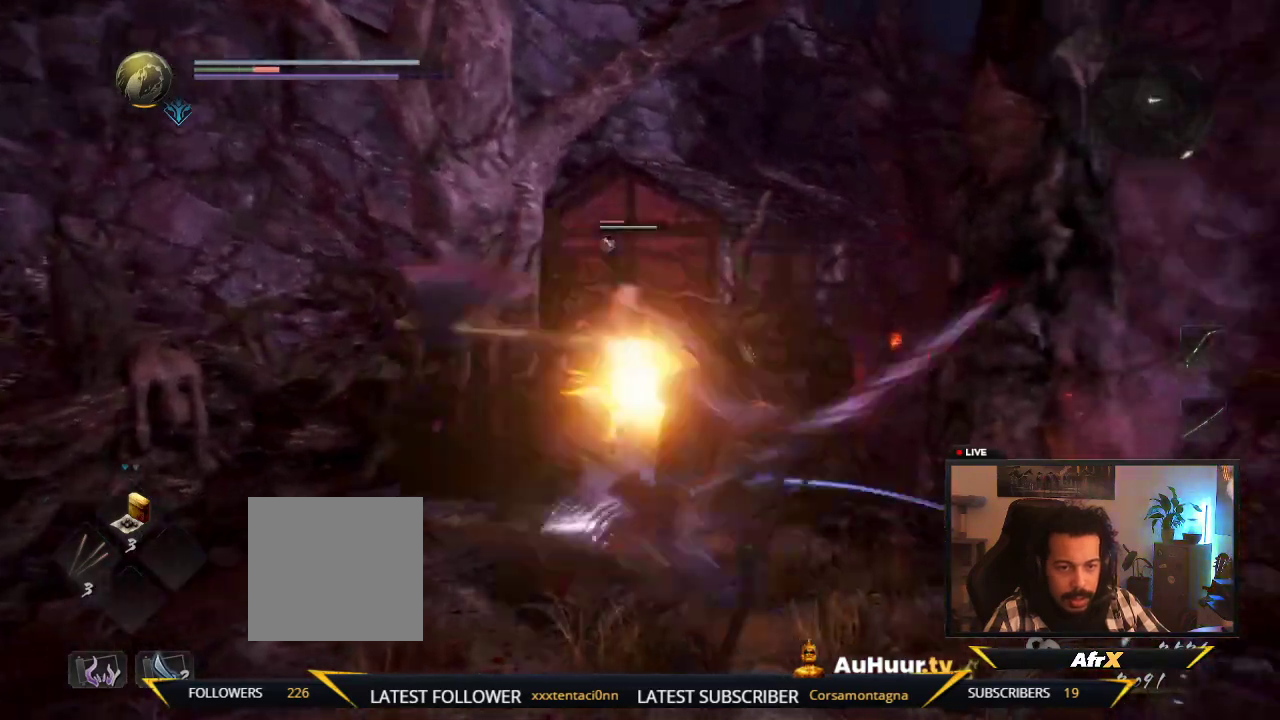
{"dt_ms": 600, "buttons": [], "left_stick": "down-left", "right_stick": "center", "events": [[50, "Y", "down"], [133, "left_stick", "up-left"], [200, "Y", "up"], [283, "left_stick", "left"], [383, "left_stick", "down-left"]]}
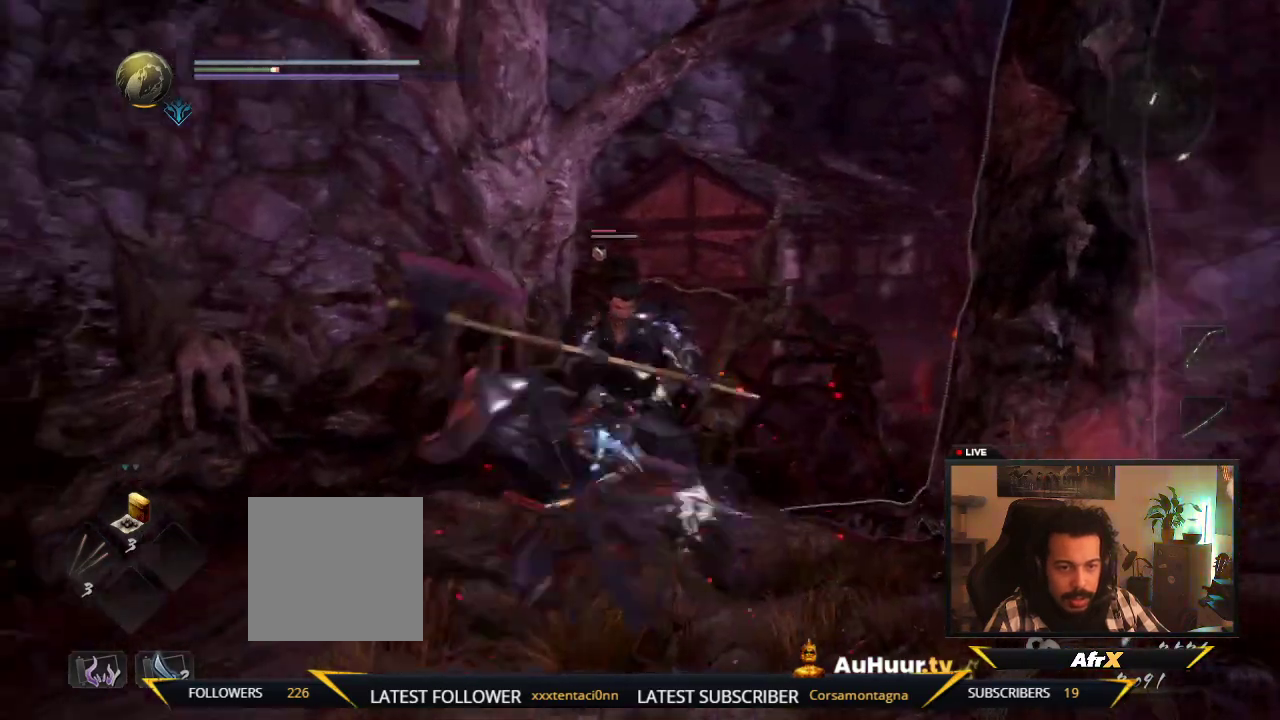
{"dt_ms": 500, "buttons": [], "left_stick": "down", "right_stick": "center", "events": [[100, "left_stick", "down"]]}
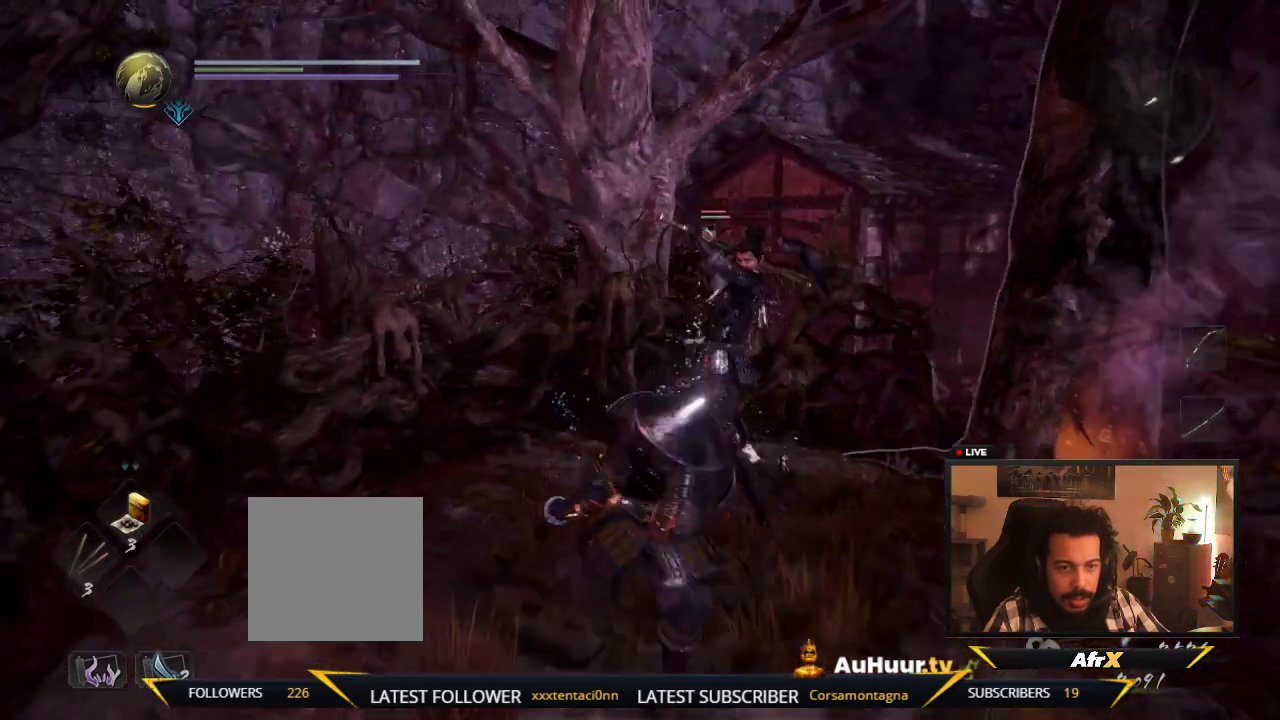
{"dt_ms": 400, "buttons": [], "left_stick": "down", "right_stick": "center", "events": []}
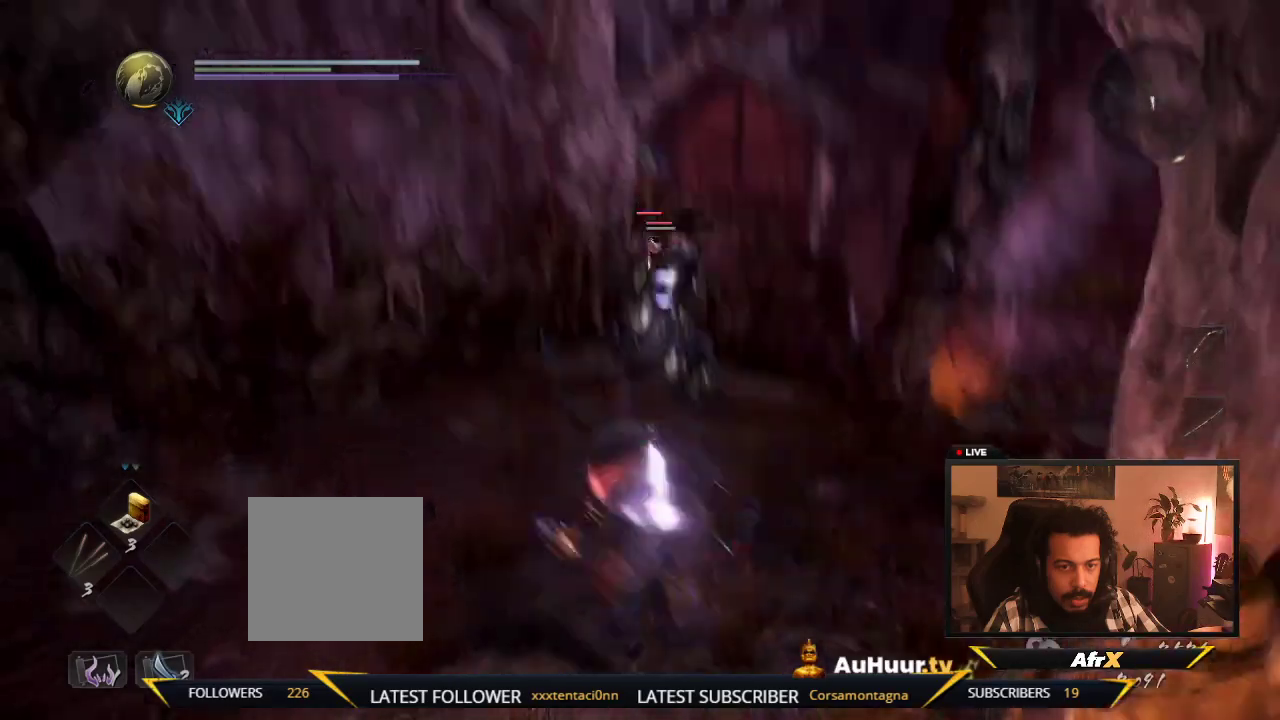
{"dt_ms": 600, "buttons": [], "left_stick": "down", "right_stick": "center", "events": []}